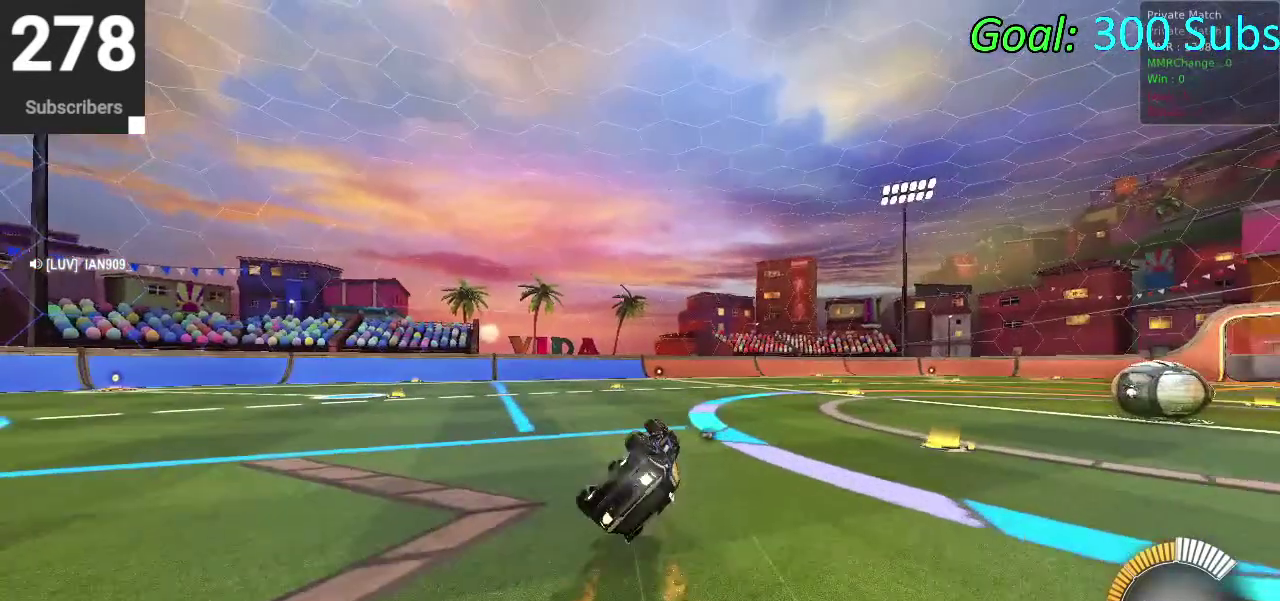
Gameplay with a controller (PlayStation layout); each line is a JSON object with the inputs held at the frame after it. "events" lists button and stick changes between this image and that frame as [ms after this image, input, new state], when the widget could be followed in between. Not read: L1 R1.
{"buttons": ["CIRCLE", "R2"], "left_stick": "center", "right_stick": "center", "events": [[217, "left_stick", "down-left"], [283, "left_stick", "center"]]}
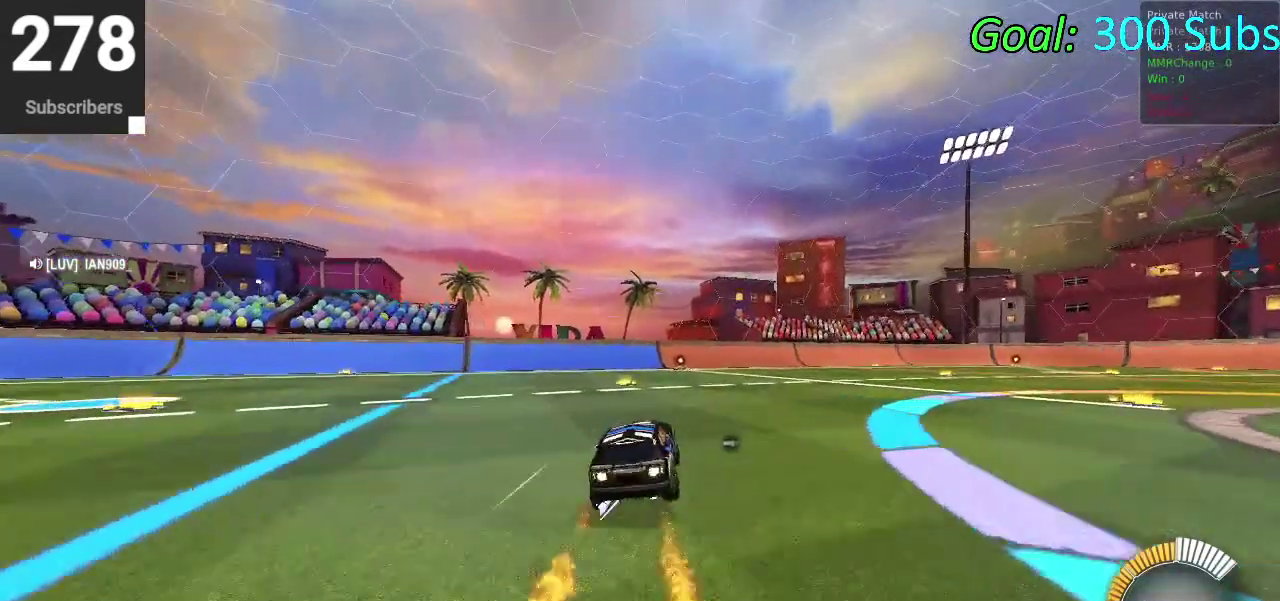
{"buttons": ["R2"], "left_stick": "center", "right_stick": "center", "events": [[483, "CIRCLE", "up"]]}
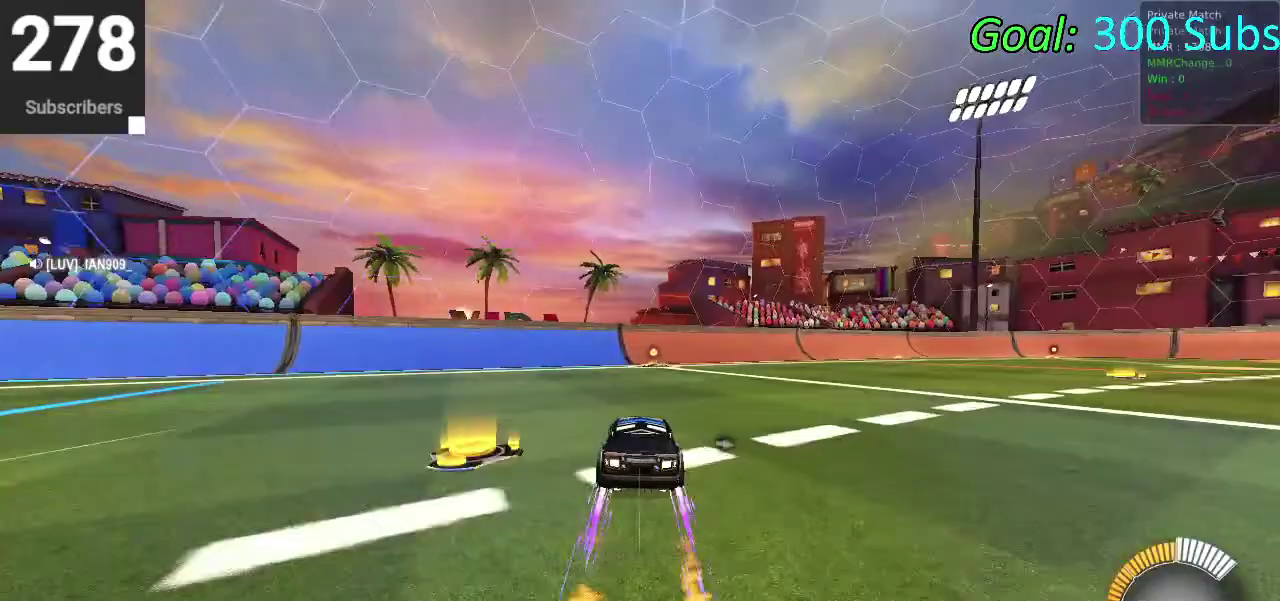
{"buttons": ["TRIANGLE"], "left_stick": "center", "right_stick": "center", "events": [[117, "left_stick", "down-left"], [183, "R2", "up"], [217, "left_stick", "center"], [250, "L2", "down"], [417, "DPAD_DOWN", "down"], [417, "L2", "up"], [433, "TRIANGLE", "down"], [467, "DPAD_DOWN", "up"]]}
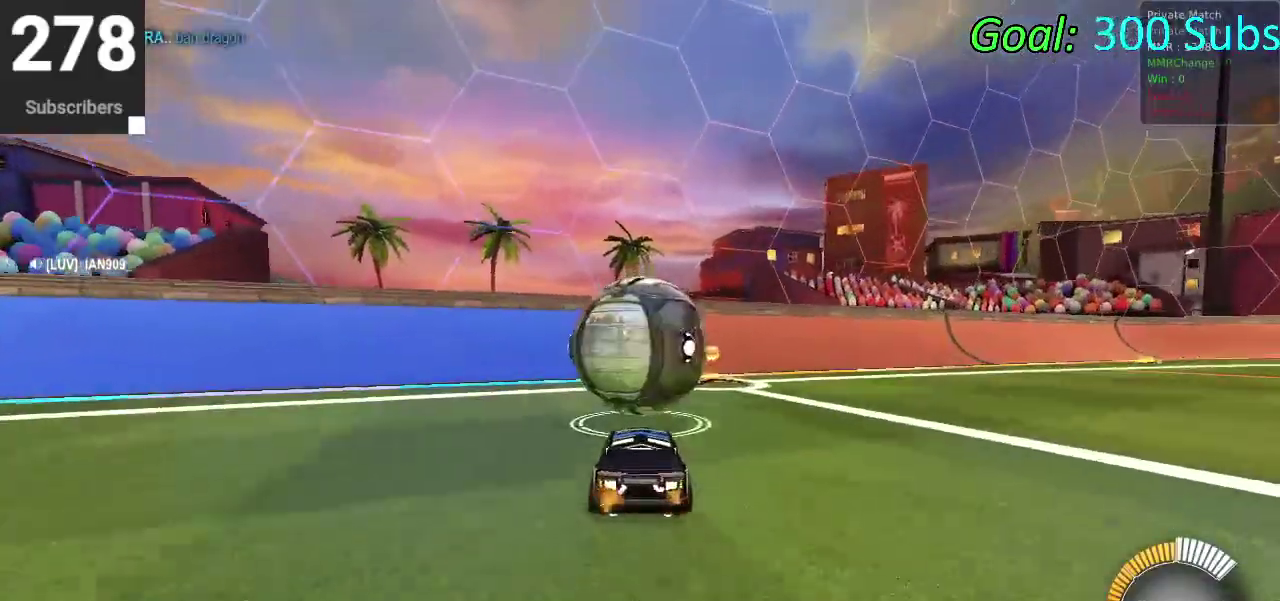
{"buttons": [], "left_stick": "center", "right_stick": "center", "events": [[17, "TRIANGLE", "up"]]}
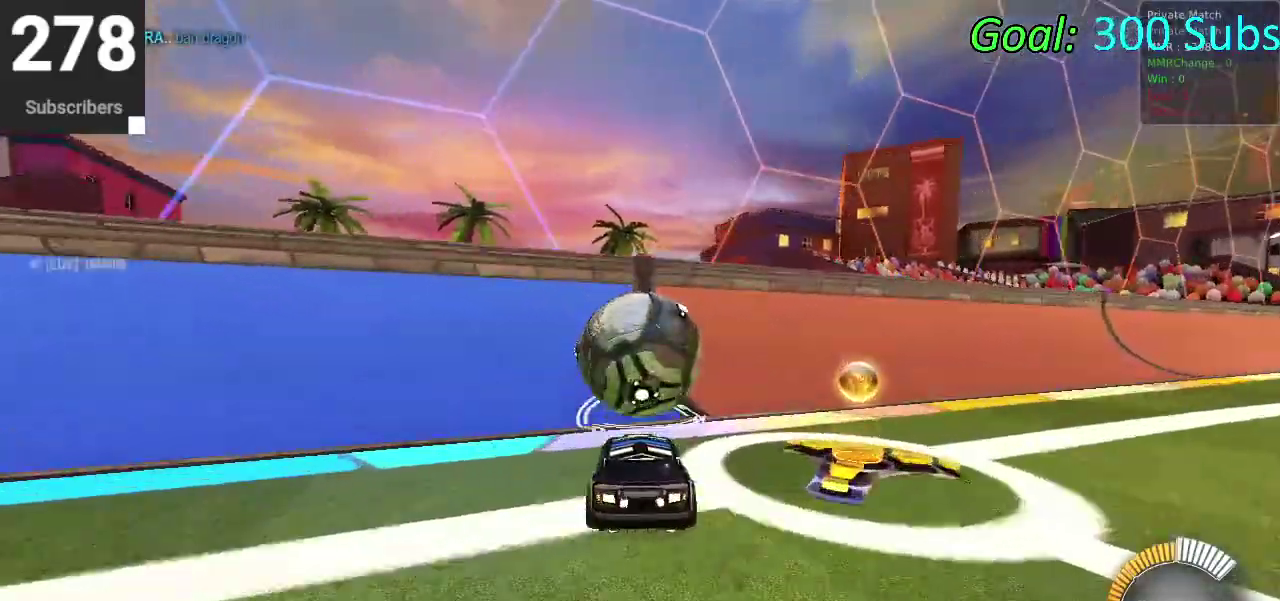
{"buttons": ["CIRCLE", "R2"], "left_stick": "center", "right_stick": "center", "events": [[33, "R2", "down"], [233, "CIRCLE", "down"]]}
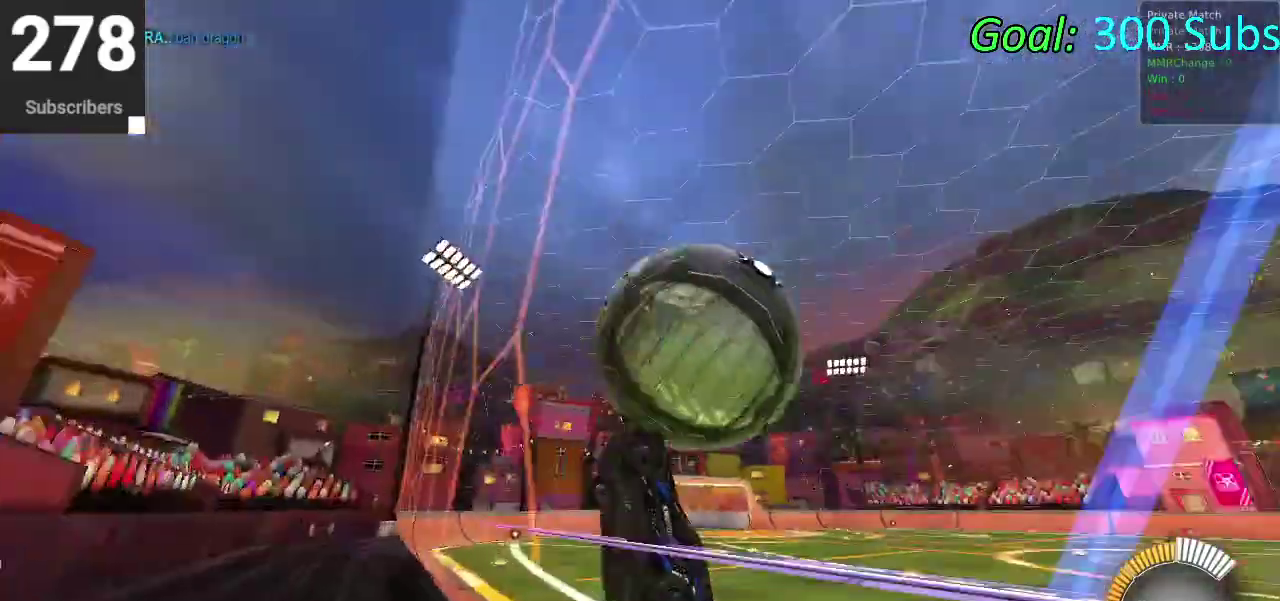
{"buttons": ["CIRCLE"], "left_stick": "up", "right_stick": "center", "events": [[33, "L2", "down"], [33, "left_stick", "down-left"], [50, "CIRCLE", "up"], [67, "R2", "up"], [117, "CROSS", "down"], [133, "L2", "up"], [183, "left_stick", "down"], [233, "CROSS", "up"], [250, "left_stick", "down-left"], [283, "CIRCLE", "down"], [500, "left_stick", "up"]]}
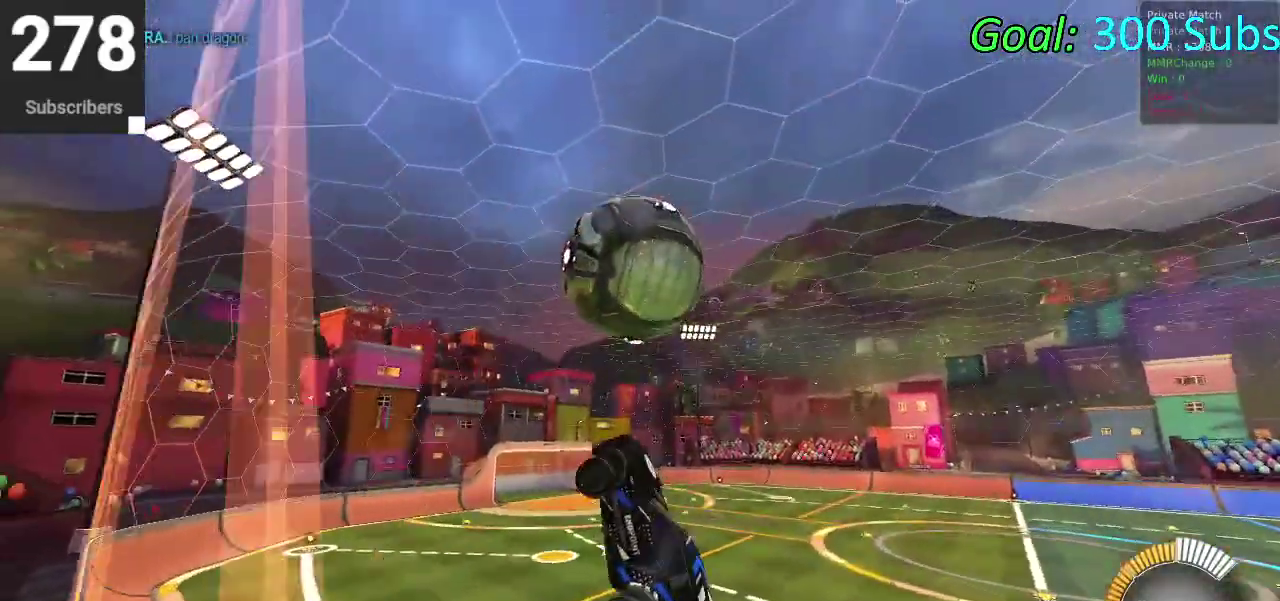
{"buttons": [], "left_stick": "up-left", "right_stick": "center"}
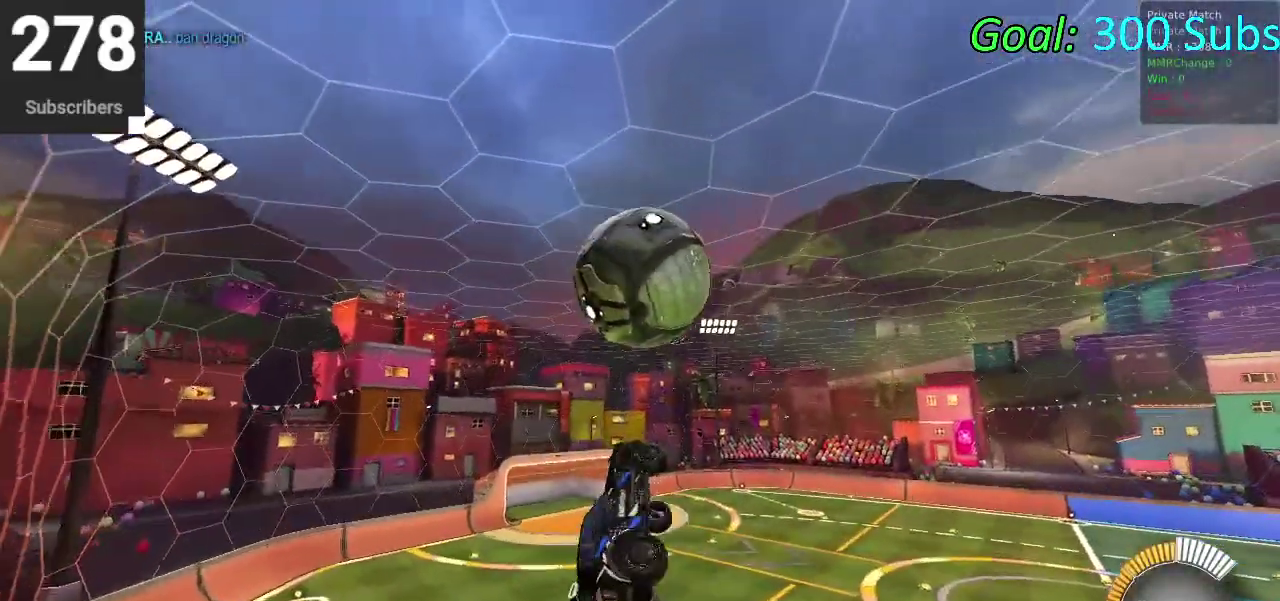
{"buttons": ["CIRCLE"], "left_stick": "down", "right_stick": "center"}
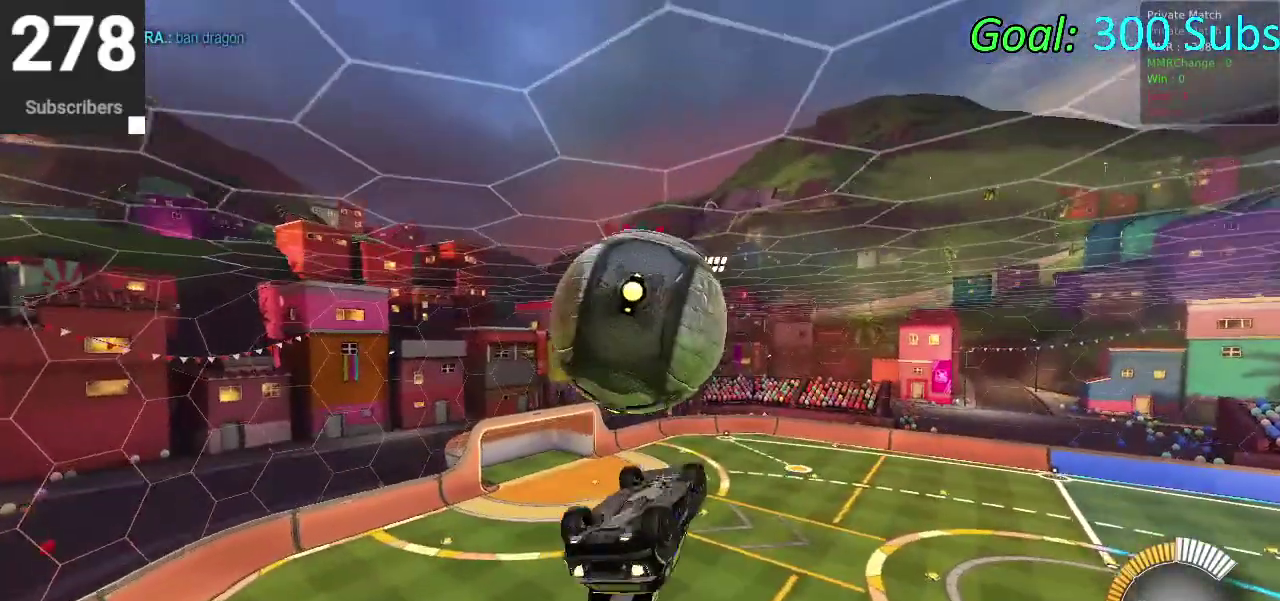
{"buttons": [], "left_stick": "up-left", "right_stick": "center", "events": [[17, "CIRCLE", "up"], [83, "left_stick", "center"], [217, "left_stick", "up"], [467, "left_stick", "up-left"]]}
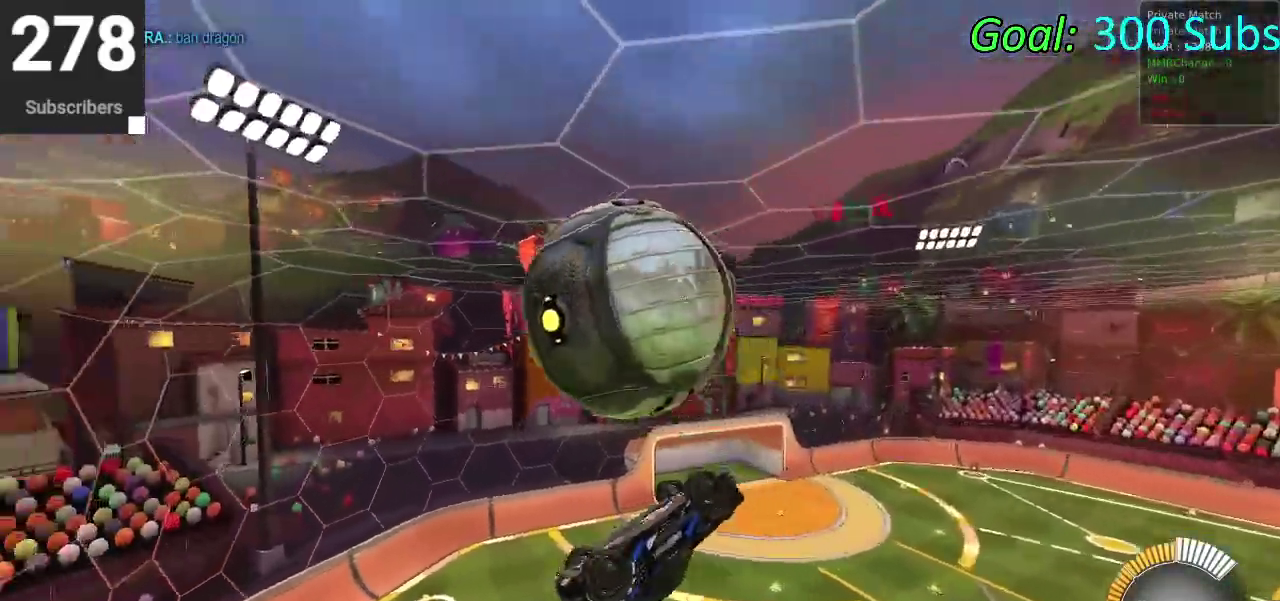
{"buttons": ["CIRCLE"], "left_stick": "down-right", "right_stick": "center", "events": [[67, "left_stick", "left"], [300, "left_stick", "down"], [367, "left_stick", "down-right"], [383, "CIRCLE", "down"]]}
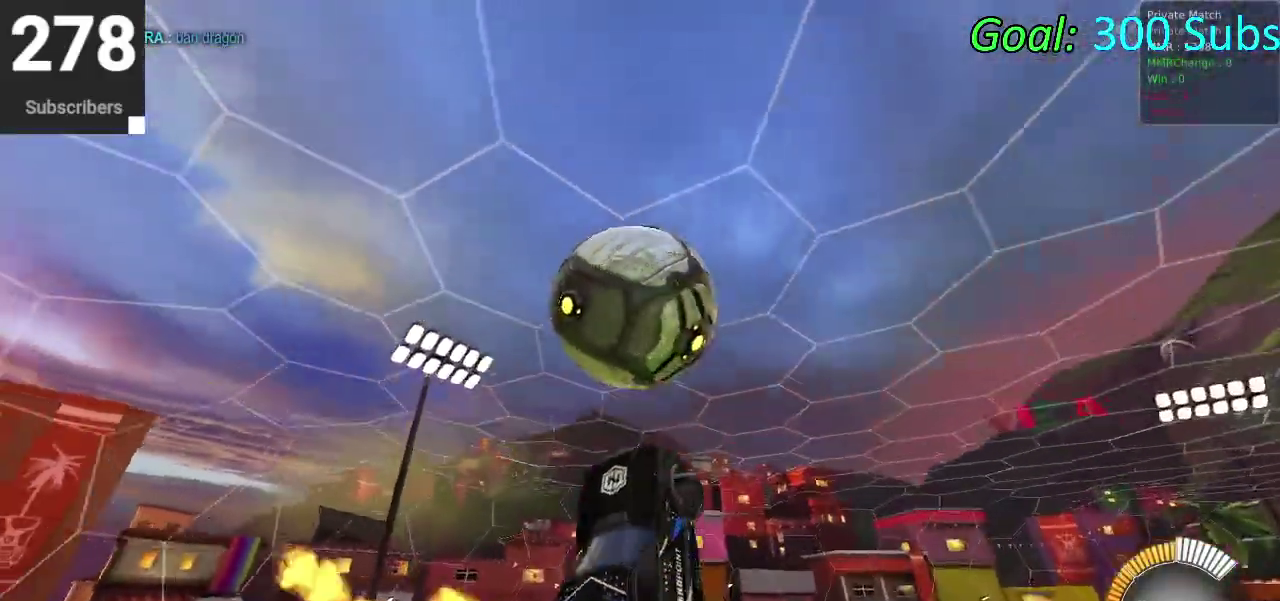
{"buttons": [], "left_stick": "down-right", "right_stick": "center", "events": [[250, "left_stick", "right"], [300, "CIRCLE", "up"], [483, "left_stick", "down-right"]]}
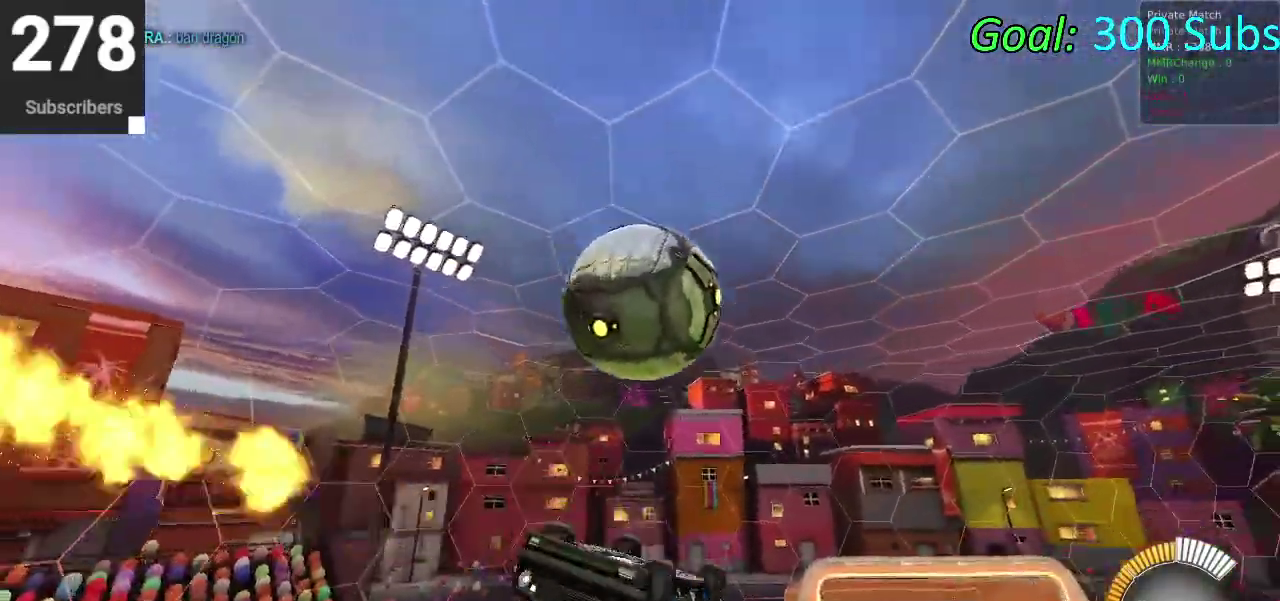
{"buttons": [], "left_stick": "center", "right_stick": "center", "events": [[133, "CROSS", "down"], [183, "R2", "down"], [300, "left_stick", "center"], [417, "R2", "up"], [483, "CROSS", "up"]]}
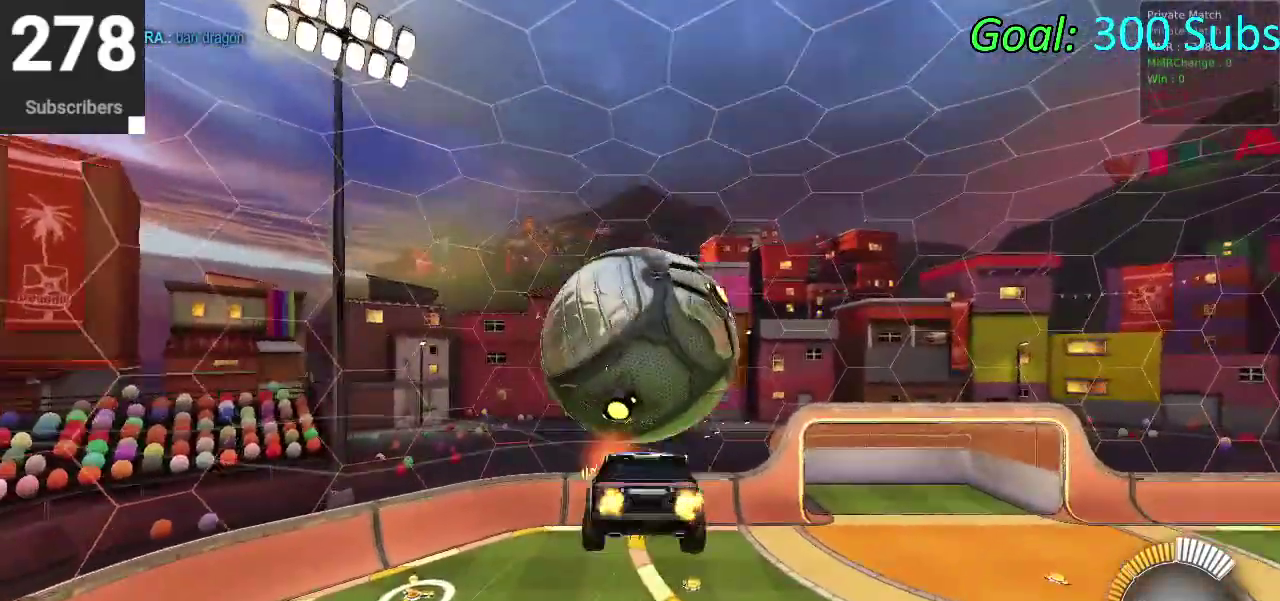
{"buttons": ["R2"], "left_stick": "left", "right_stick": "center", "events": [[67, "left_stick", "up-right"], [133, "left_stick", "down-left"], [217, "left_stick", "up"], [300, "CIRCLE", "down"], [350, "left_stick", "up-left"], [417, "left_stick", "left"], [450, "CIRCLE", "up"], [467, "R2", "down"]]}
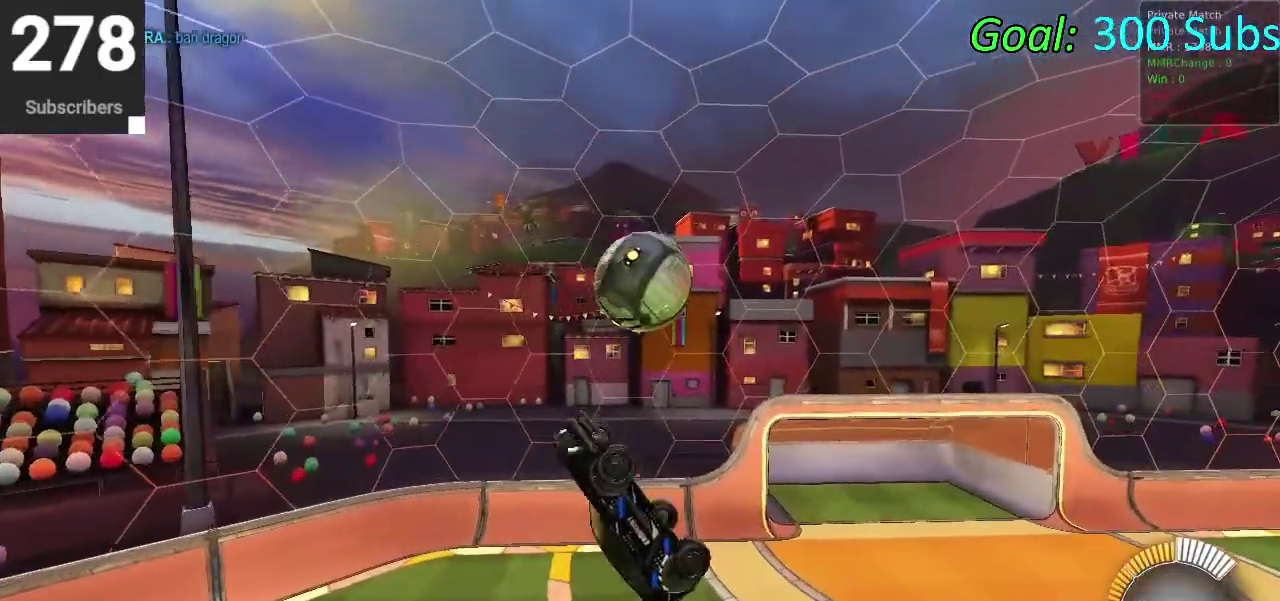
{"buttons": ["CIRCLE", "R2"], "left_stick": "down-right", "right_stick": "center", "events": [[33, "CIRCLE", "down"], [133, "CIRCLE", "up"], [250, "CIRCLE", "down"], [333, "CIRCLE", "up"], [333, "left_stick", "down-left"], [417, "left_stick", "down"], [450, "CIRCLE", "down"], [500, "left_stick", "down-right"]]}
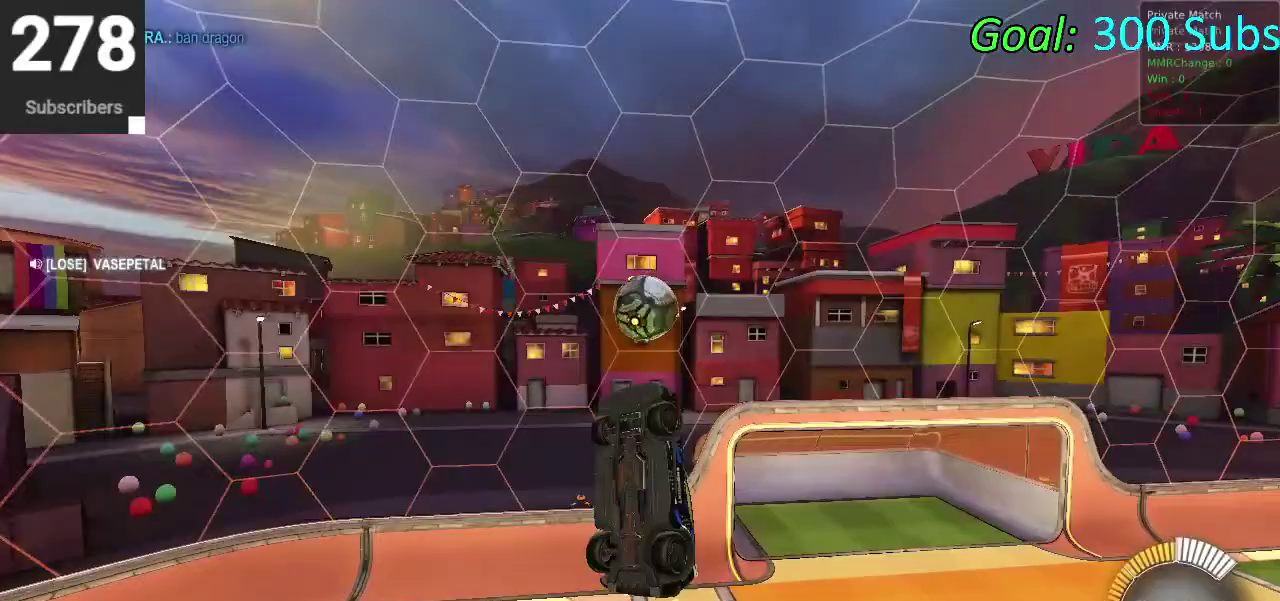
{"buttons": ["R2"], "left_stick": "up", "right_stick": "center", "events": [[50, "left_stick", "up-left"], [67, "CIRCLE", "up"], [167, "CIRCLE", "down"], [183, "left_stick", "center"], [233, "left_stick", "right"], [267, "CIRCLE", "up"], [333, "left_stick", "center"], [367, "CIRCLE", "down"], [467, "CIRCLE", "up"], [467, "left_stick", "up"]]}
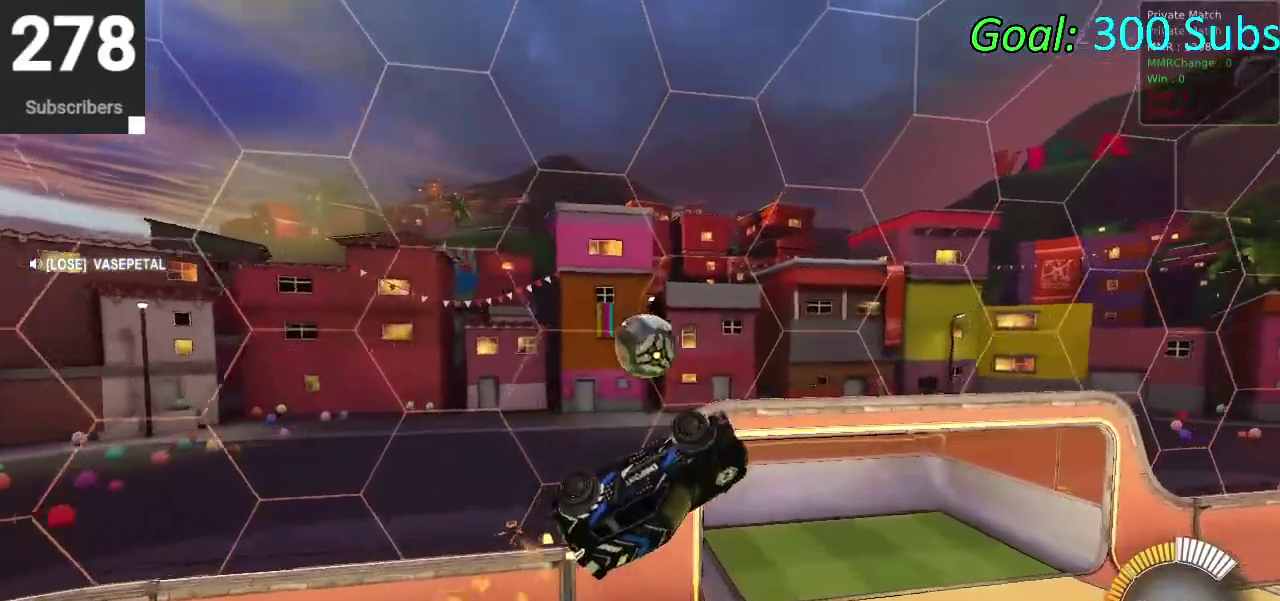
{"buttons": ["R2"], "left_stick": "up", "right_stick": "center", "events": [[100, "CIRCLE", "down"], [300, "CIRCLE", "up"]]}
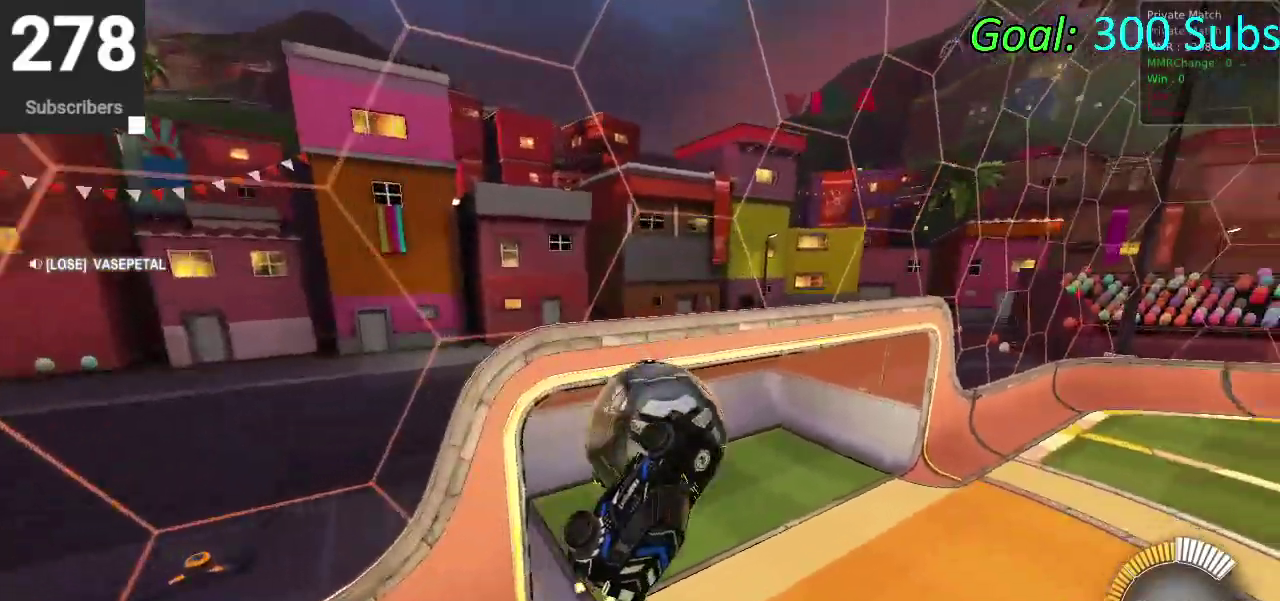
{"buttons": [], "left_stick": "down", "right_stick": "center", "events": [[33, "left_stick", "up-right"], [83, "CIRCLE", "down"], [117, "left_stick", "right"], [217, "left_stick", "up-right"], [283, "CIRCLE", "up"], [300, "left_stick", "center"], [350, "left_stick", "down"], [417, "TRIANGLE", "down"], [483, "TRIANGLE", "up"], [500, "R2", "up"]]}
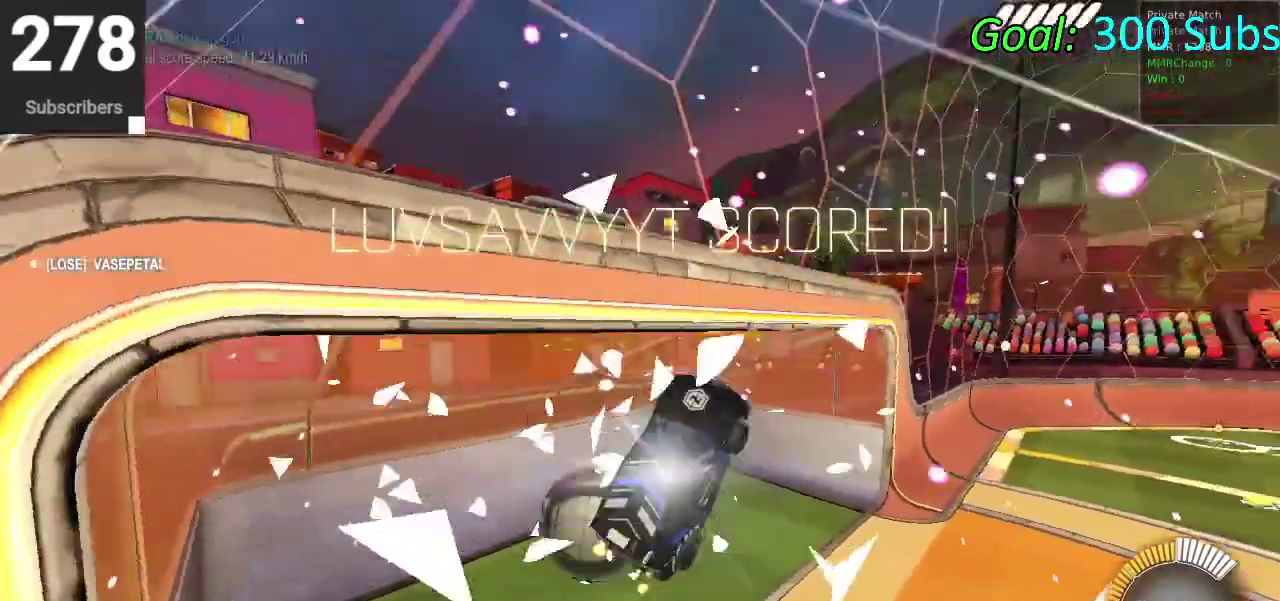
{"buttons": [], "left_stick": "center", "right_stick": "center", "events": [[33, "left_stick", "center"]]}